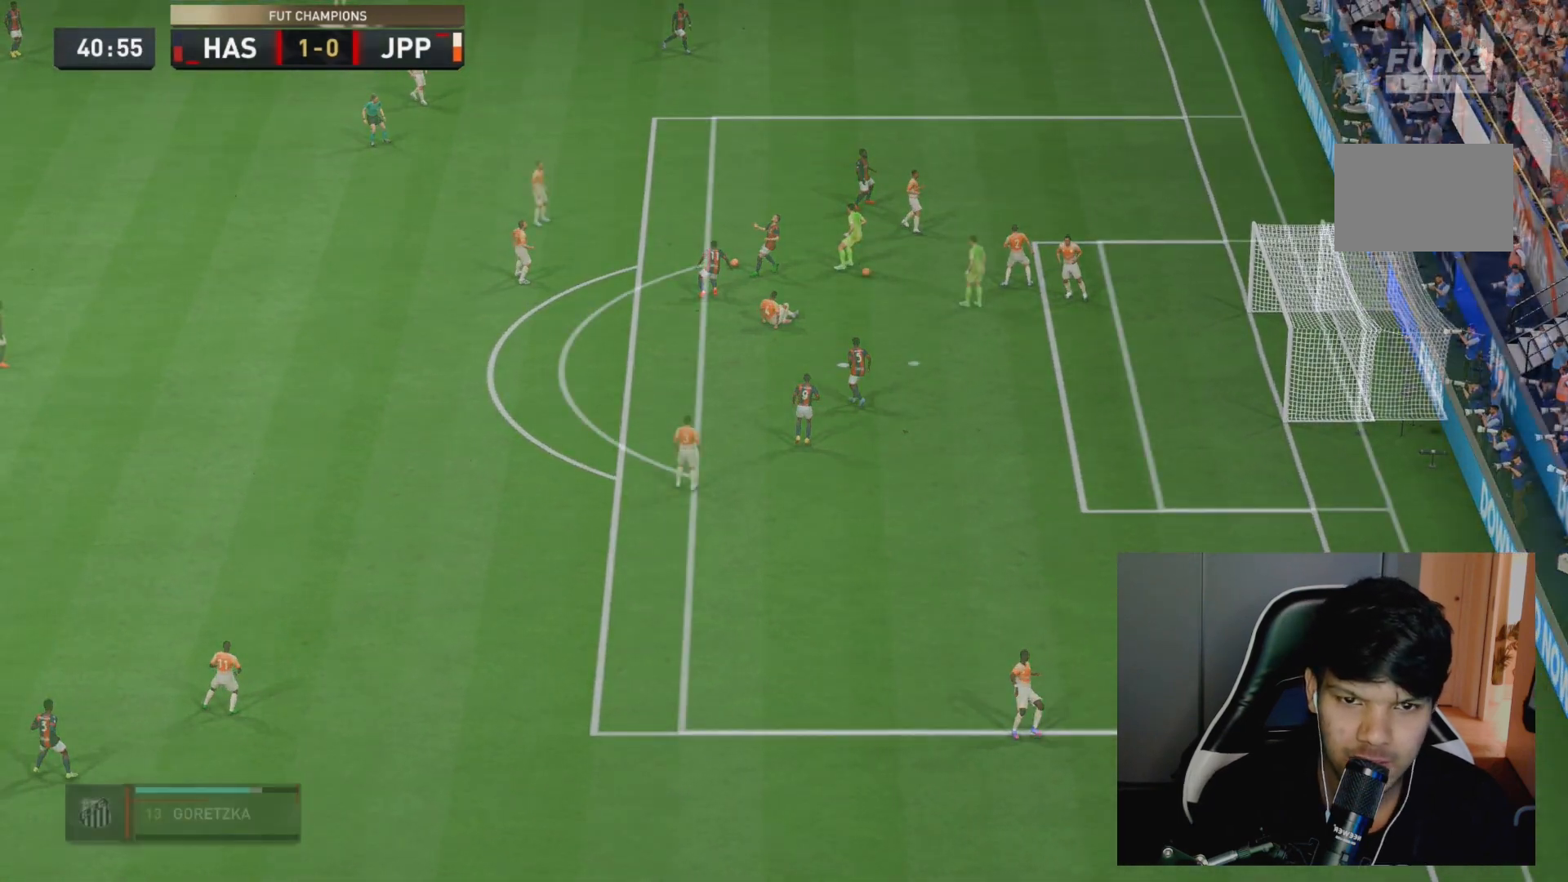
Gameplay with a controller (PlayStation layout); each line is a JSON object with the inputs held at the frame after it (dt_ms = milliseconds from this image to that frame). "events" lists button and stick changes between this image and that frame as [ms after this image, input, new state], when the widget could be followed in between. Not read: L3 R3.
{"dt_ms": 500, "buttons": [], "left_stick": "center", "right_stick": "center", "events": []}
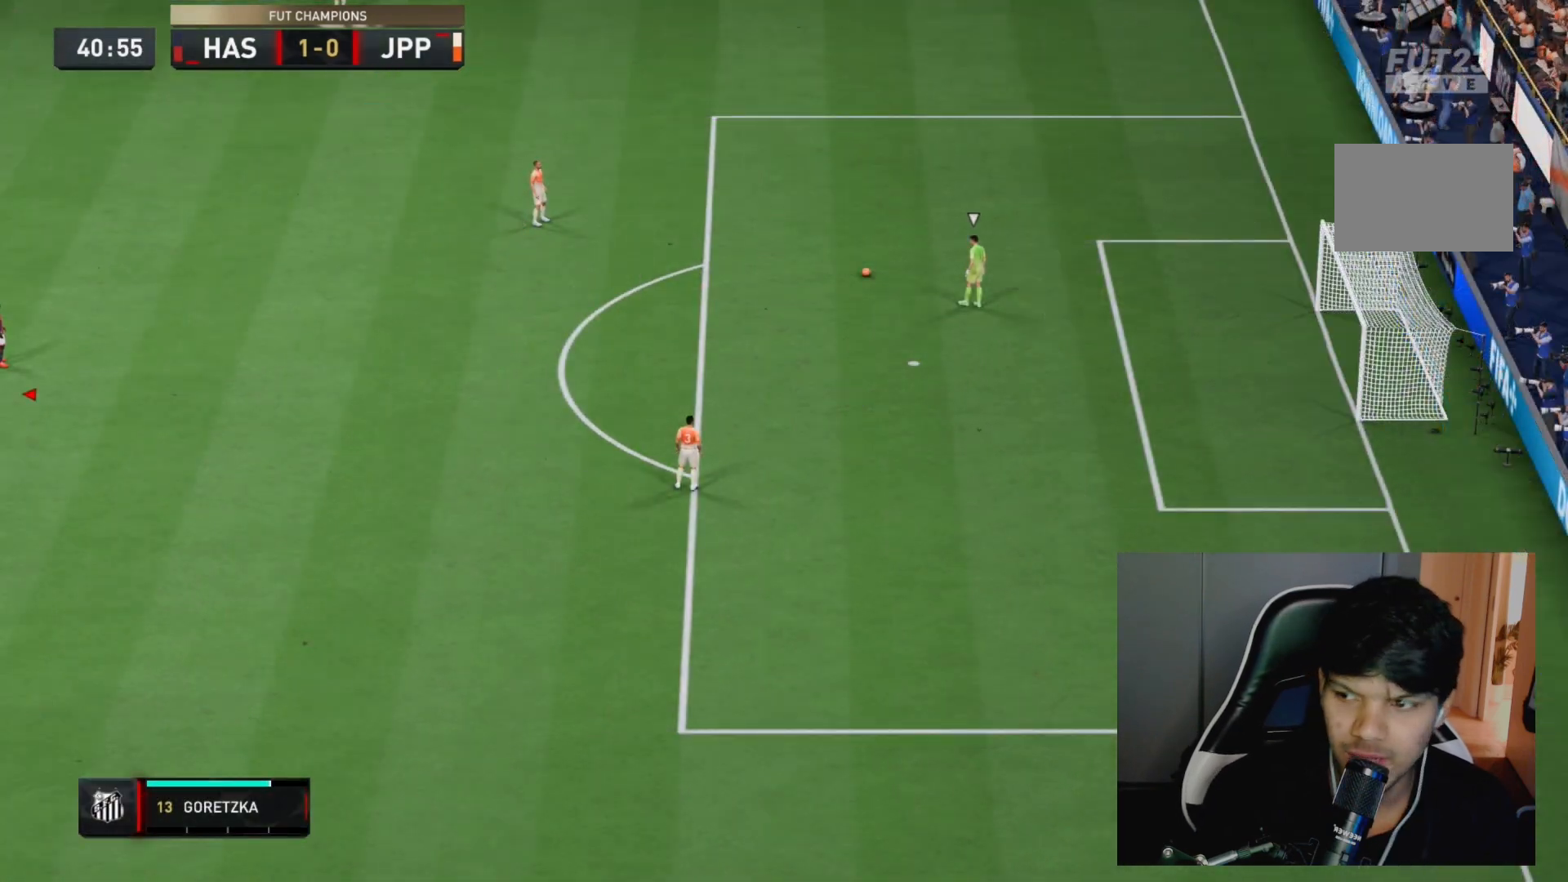
{"dt_ms": 500, "buttons": [], "left_stick": "center", "right_stick": "center", "events": []}
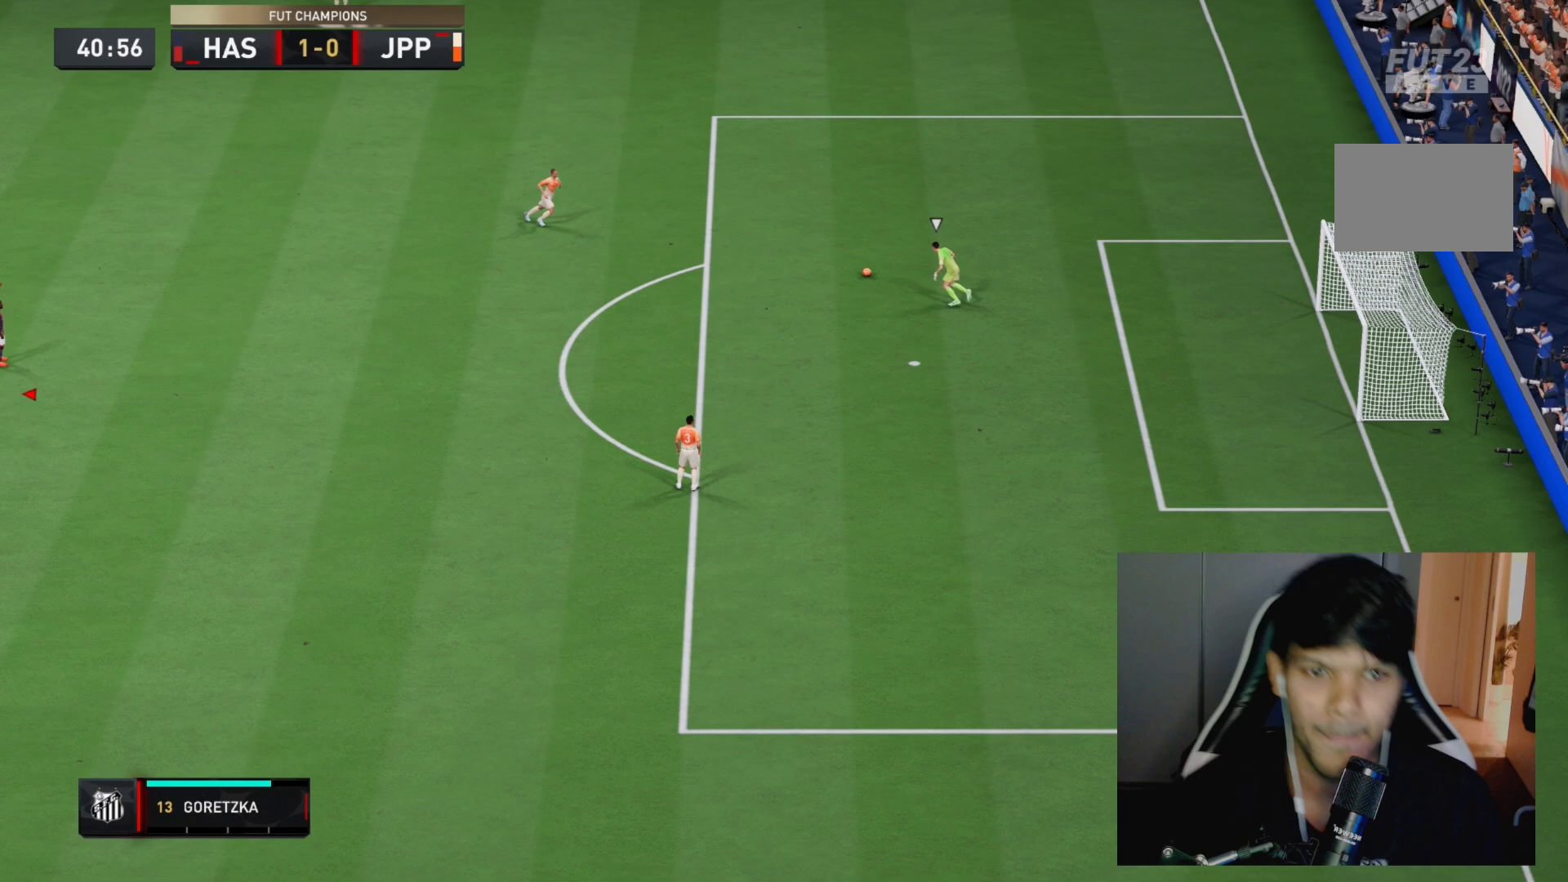
{"dt_ms": 500, "buttons": ["R2"], "left_stick": "down-right", "right_stick": "center", "events": [[100, "left_stick", "down-right"], [217, "left_stick", "down"], [383, "left_stick", "down-right"], [400, "R2", "down"]]}
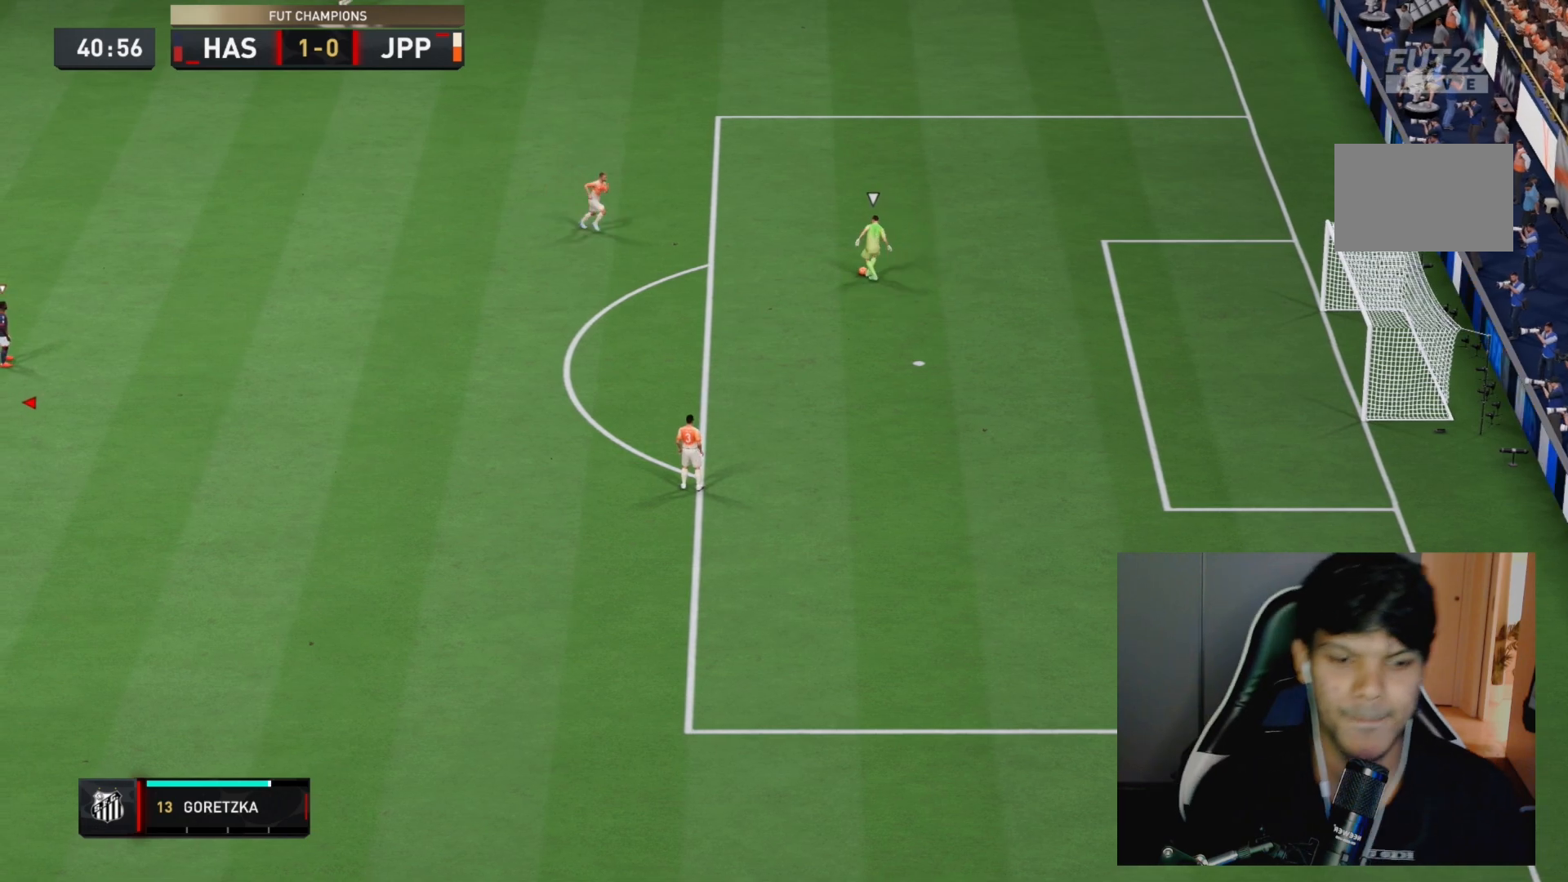
{"dt_ms": 500, "buttons": ["R2"], "left_stick": "center", "right_stick": "center", "events": [[33, "left_stick", "center"], [117, "DPAD_DOWN", "down"], [317, "DPAD_DOWN", "up"]]}
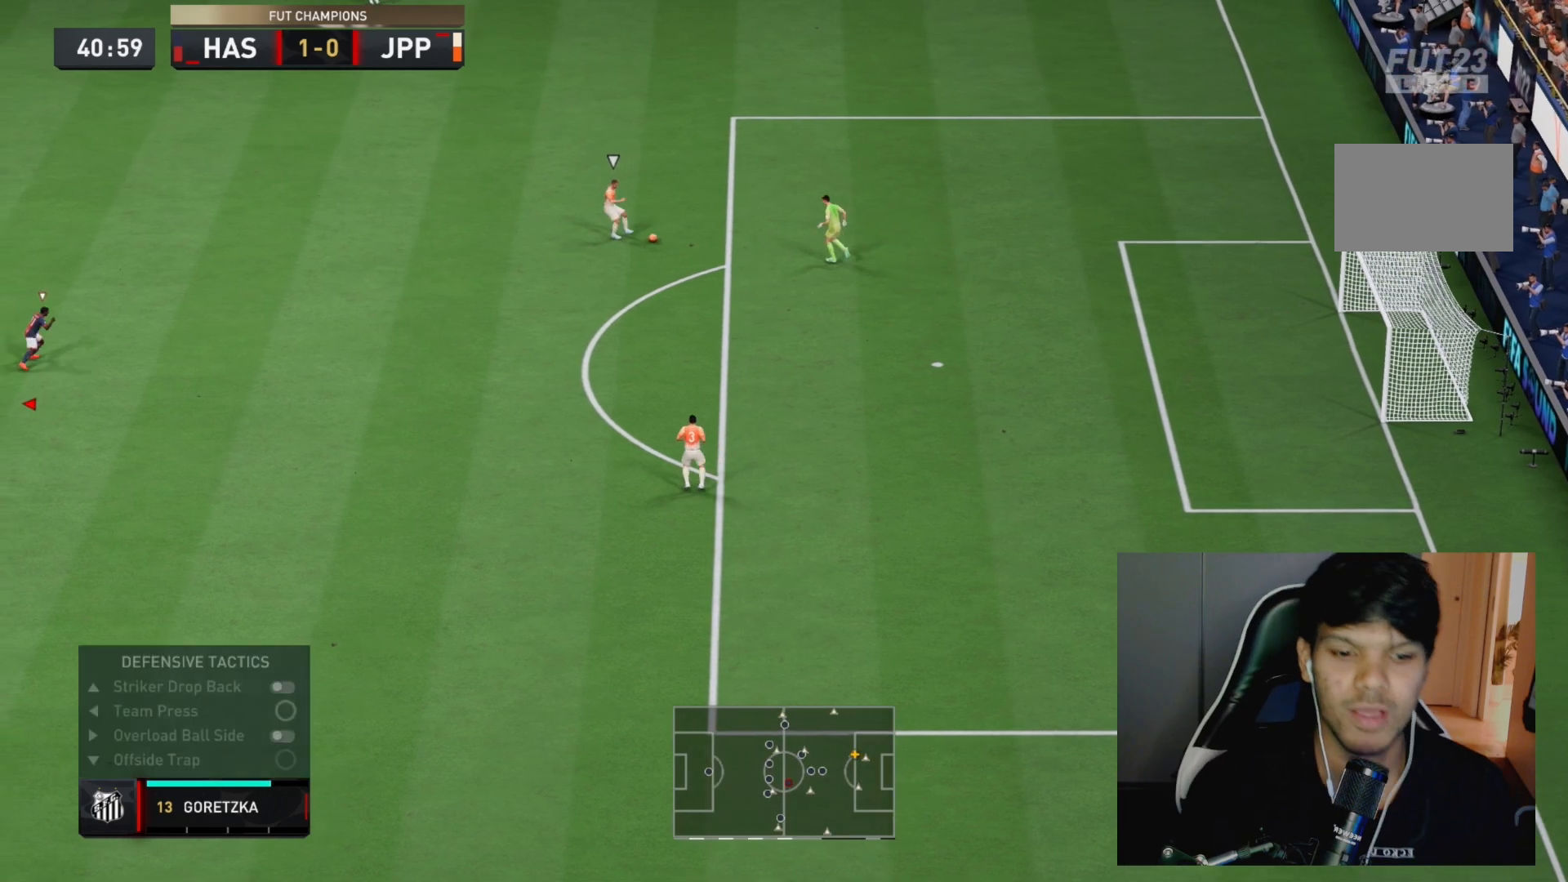
{"dt_ms": 500, "buttons": ["R2"], "left_stick": "right", "right_stick": "center", "events": [[50, "left_stick", "down-right"], [150, "L1", "down"], [217, "left_stick", "right"], [350, "L1", "up"]]}
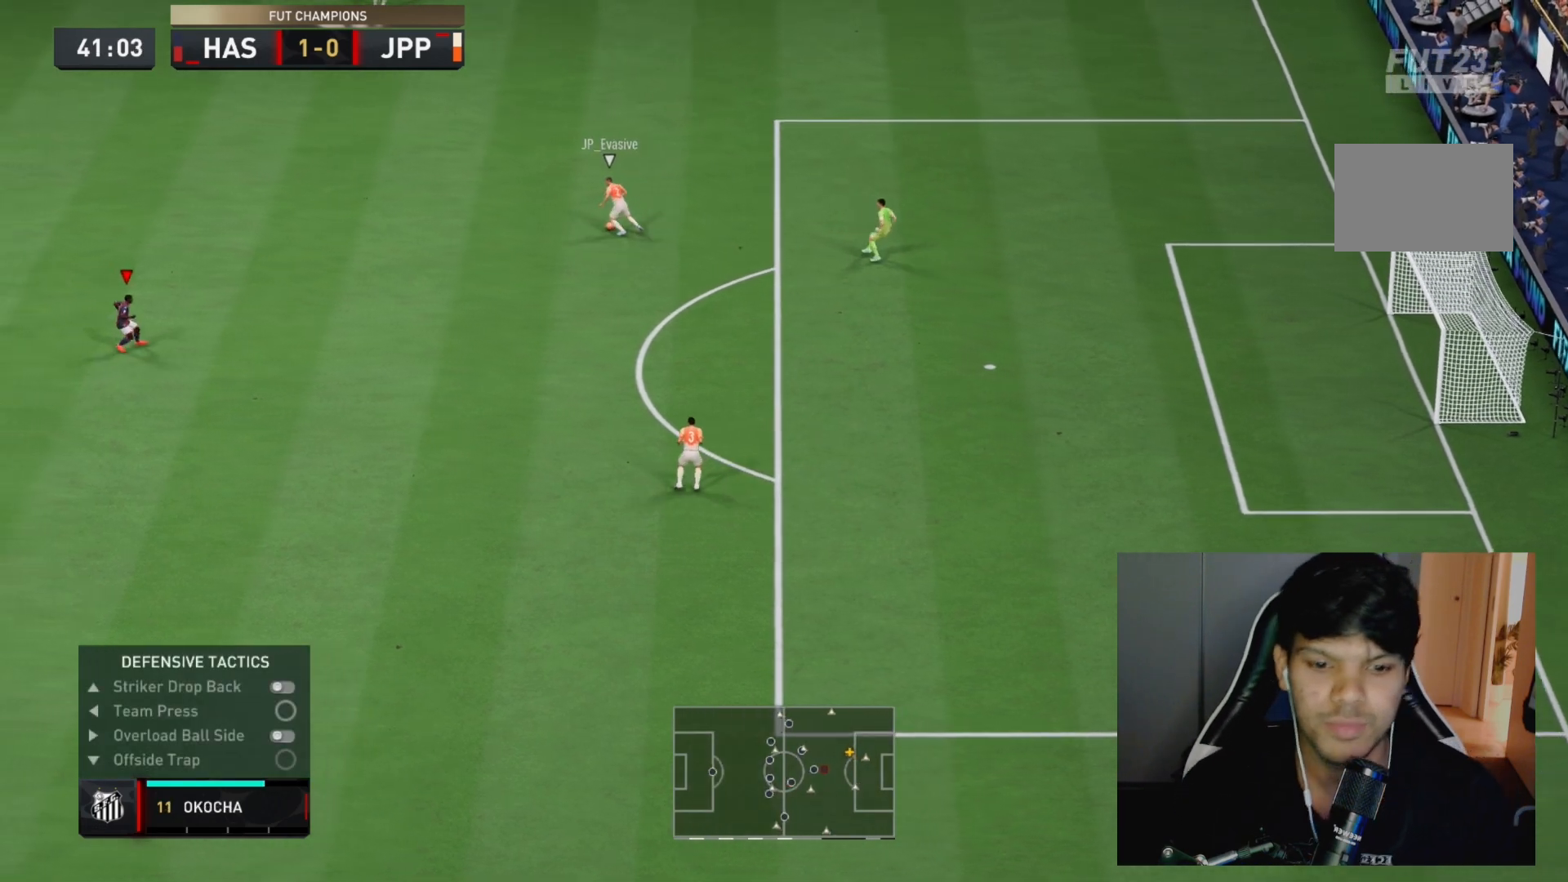
{"dt_ms": 500, "buttons": ["L1", "R2"], "left_stick": "up", "right_stick": "center", "events": [[250, "left_stick", "up"], [333, "L1", "down"]]}
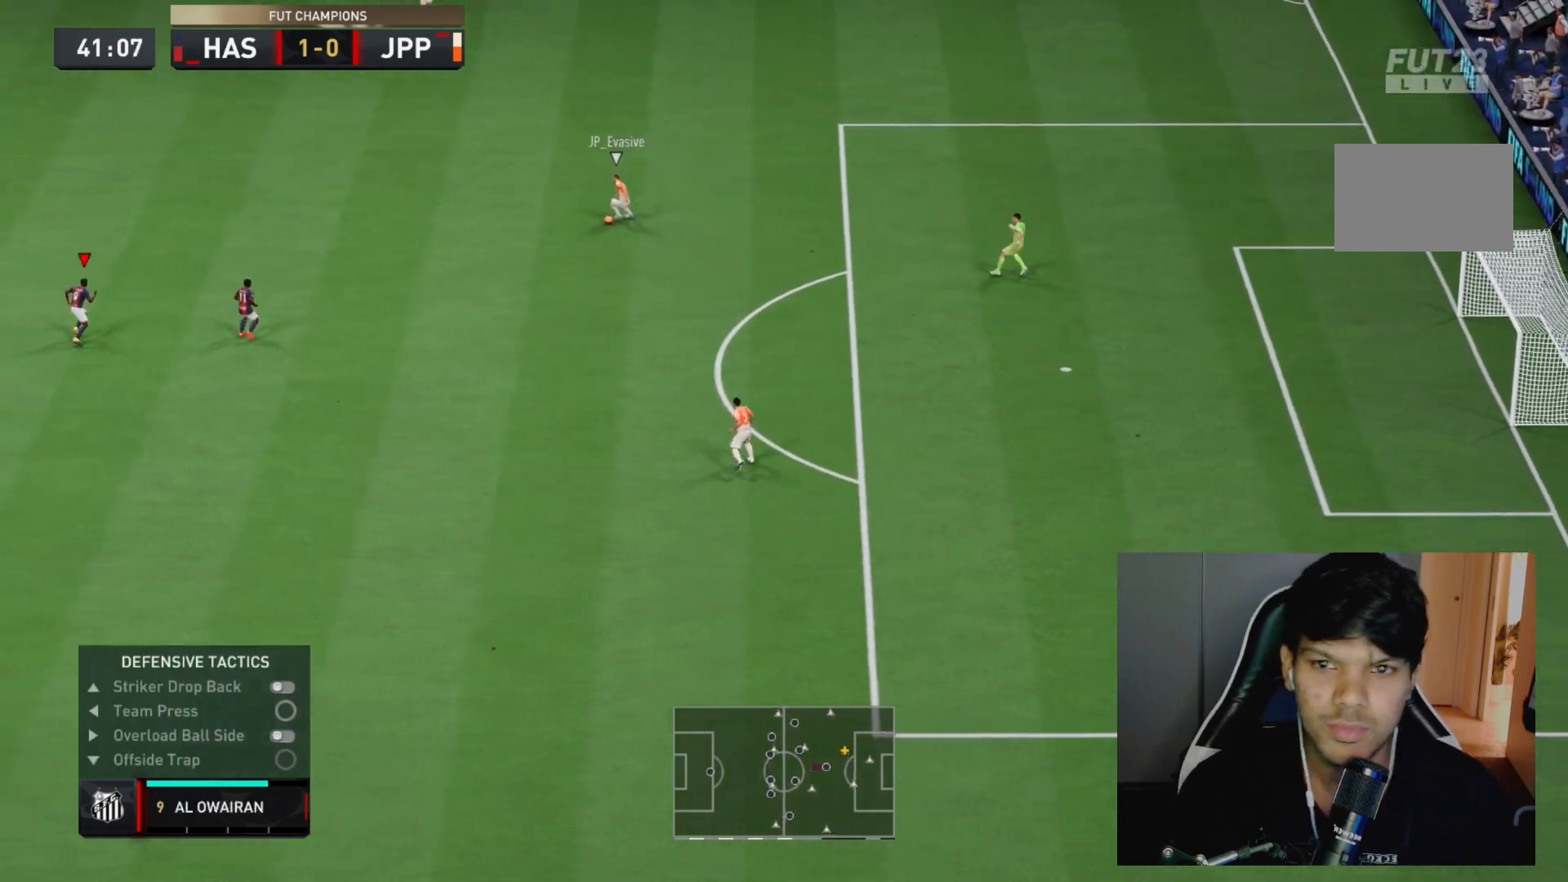
{"dt_ms": 500, "buttons": ["R2"], "left_stick": "center", "right_stick": "center", "events": [[33, "L1", "up"], [133, "left_stick", "up-right"], [467, "left_stick", "center"]]}
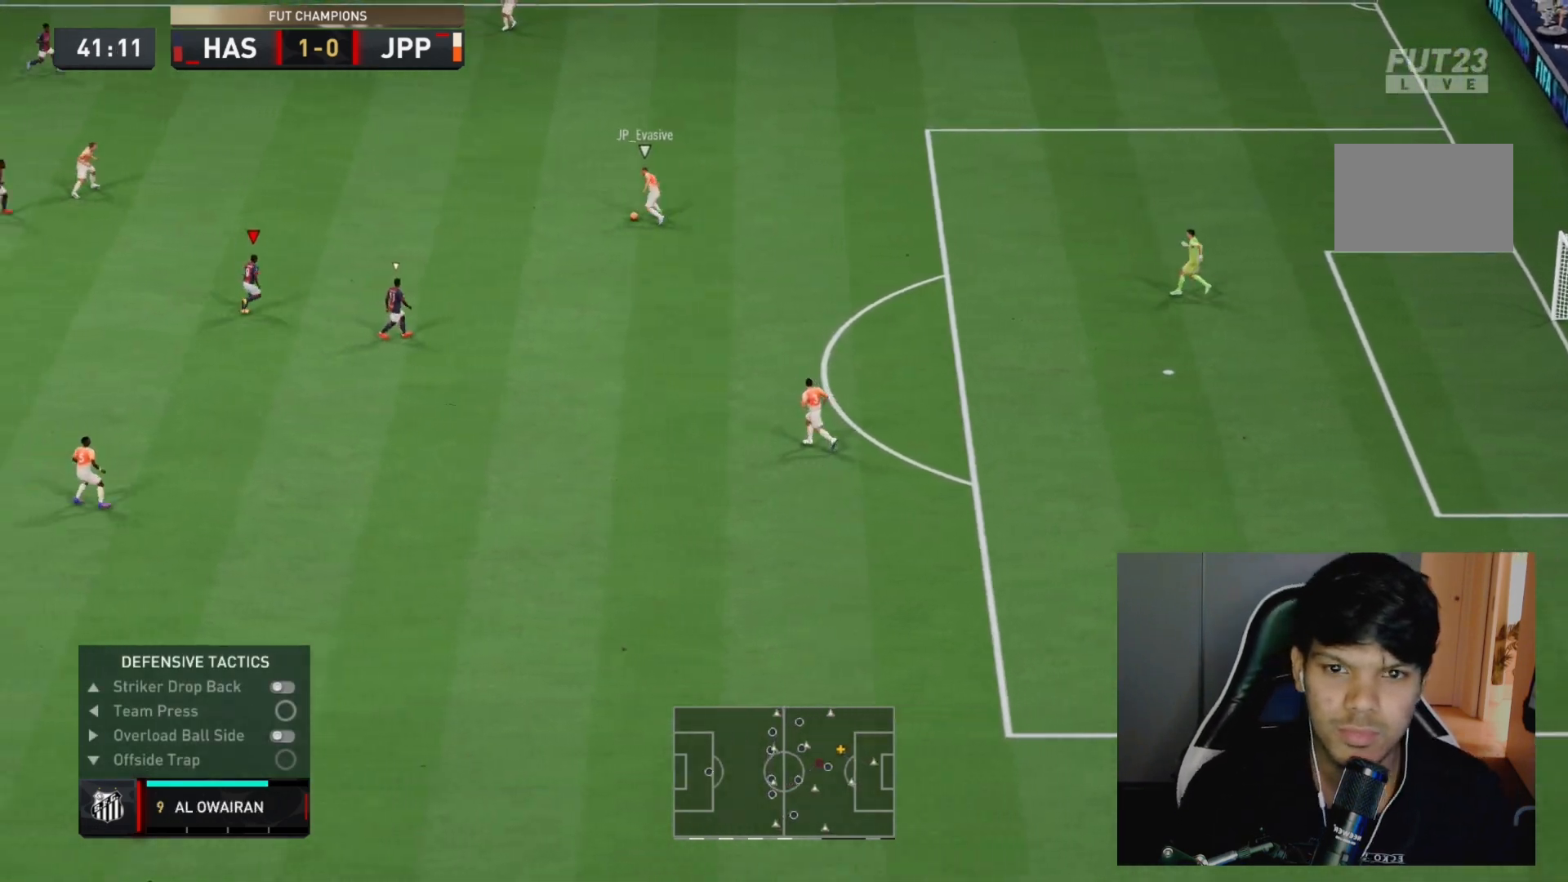
{"dt_ms": 500, "buttons": ["R2"], "left_stick": "up", "right_stick": "center", "events": [[17, "DPAD_DOWN", "down"], [117, "DPAD_DOWN", "up"], [183, "DPAD_DOWN", "down"], [317, "DPAD_DOWN", "up"], [450, "left_stick", "up"]]}
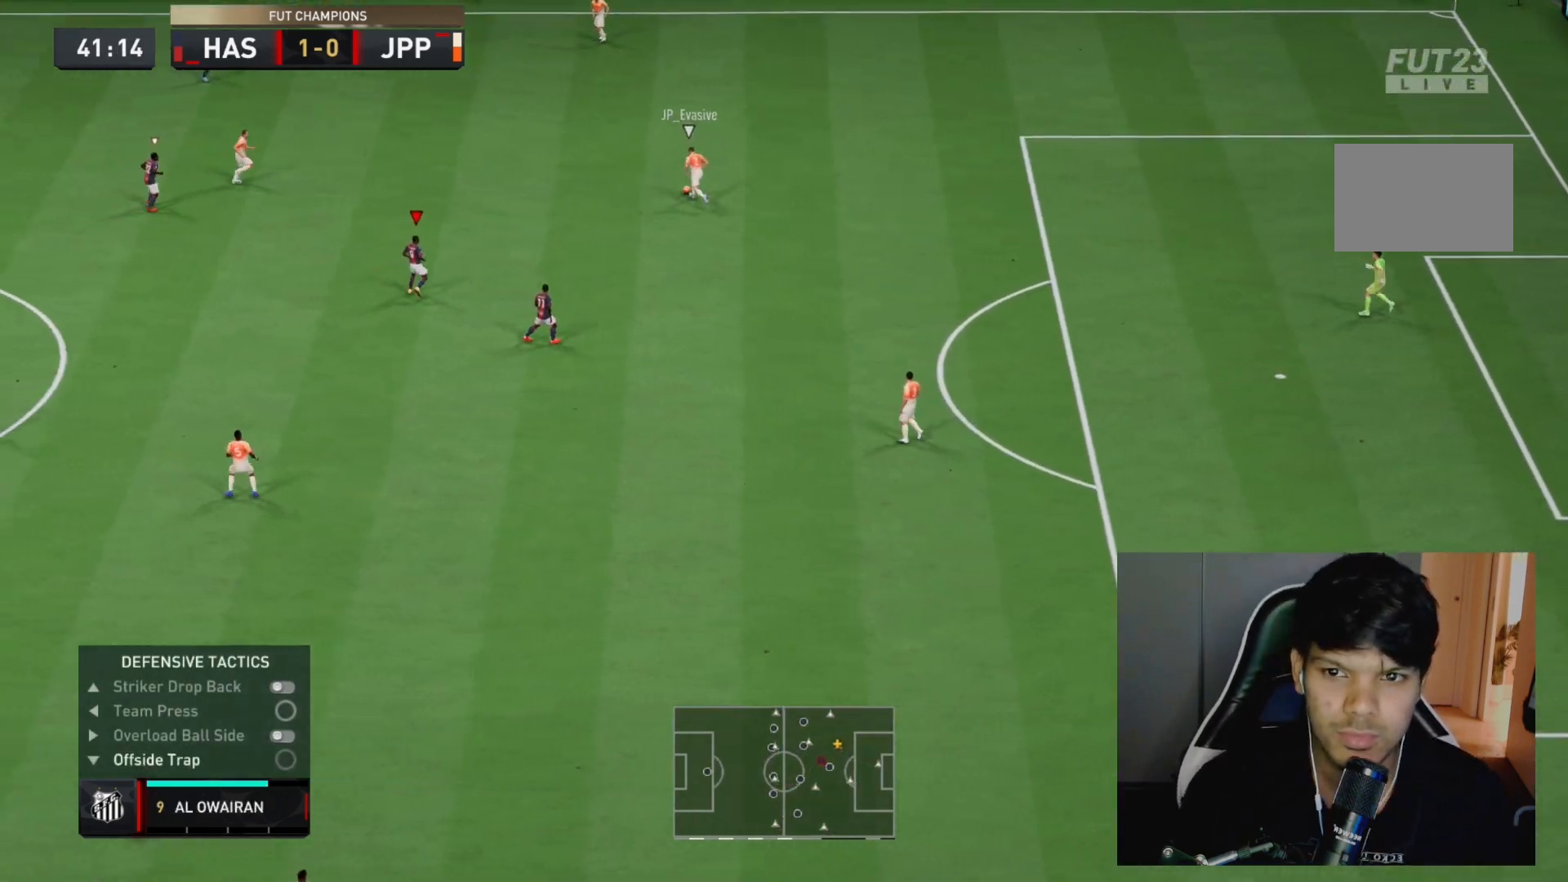
{"dt_ms": 500, "buttons": ["R2"], "left_stick": "up-right", "right_stick": "center", "events": [[183, "L1", "down"], [217, "left_stick", "up-right"], [350, "L1", "up"]]}
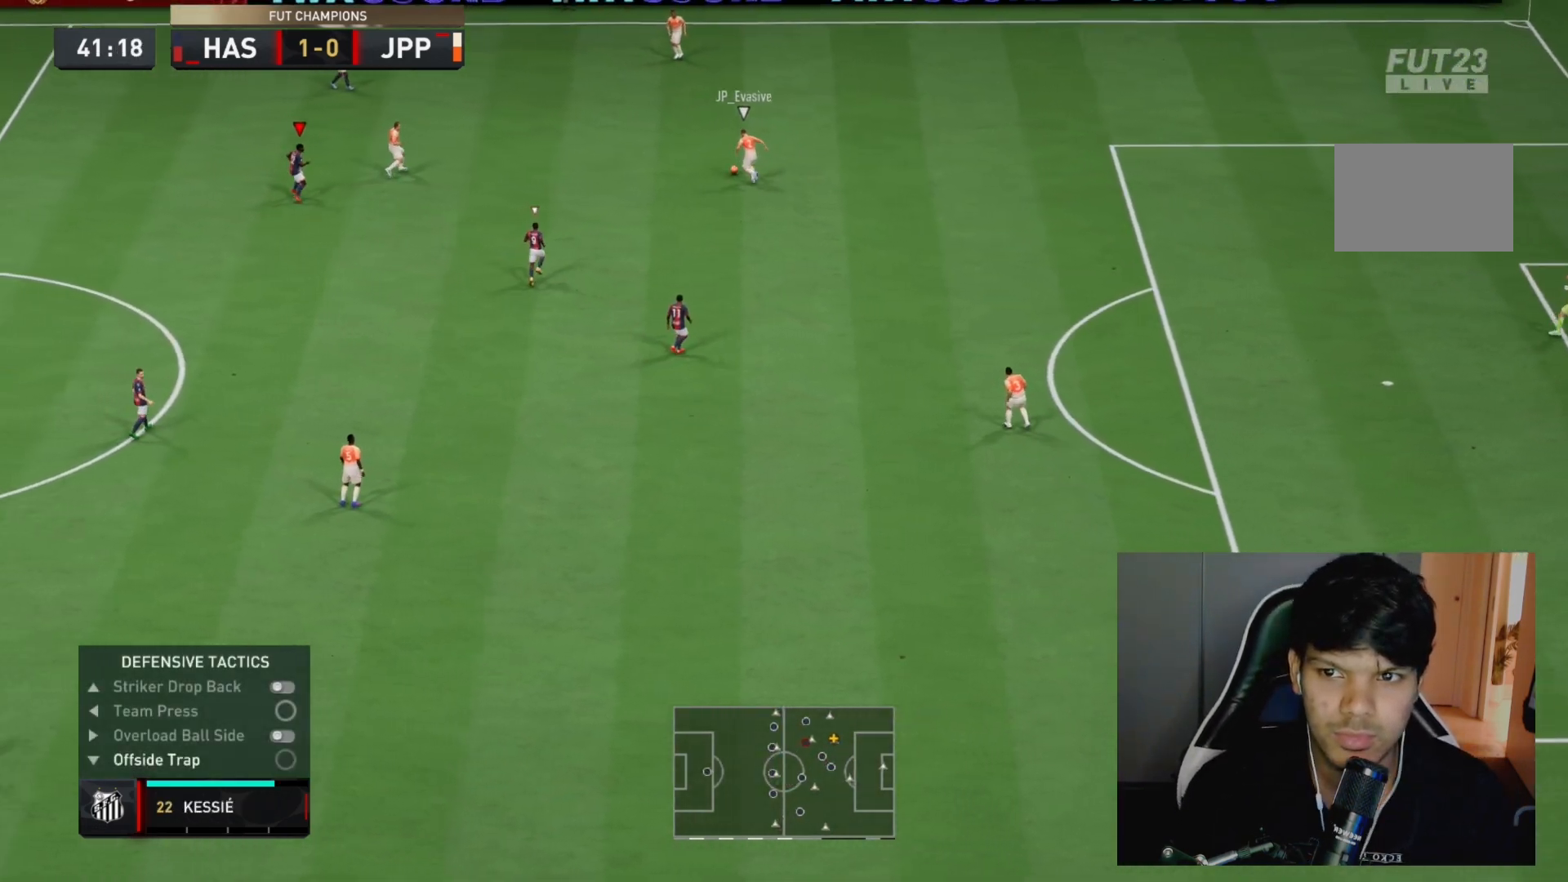
{"dt_ms": 500, "buttons": ["R2"], "left_stick": "up-right", "right_stick": "center", "events": []}
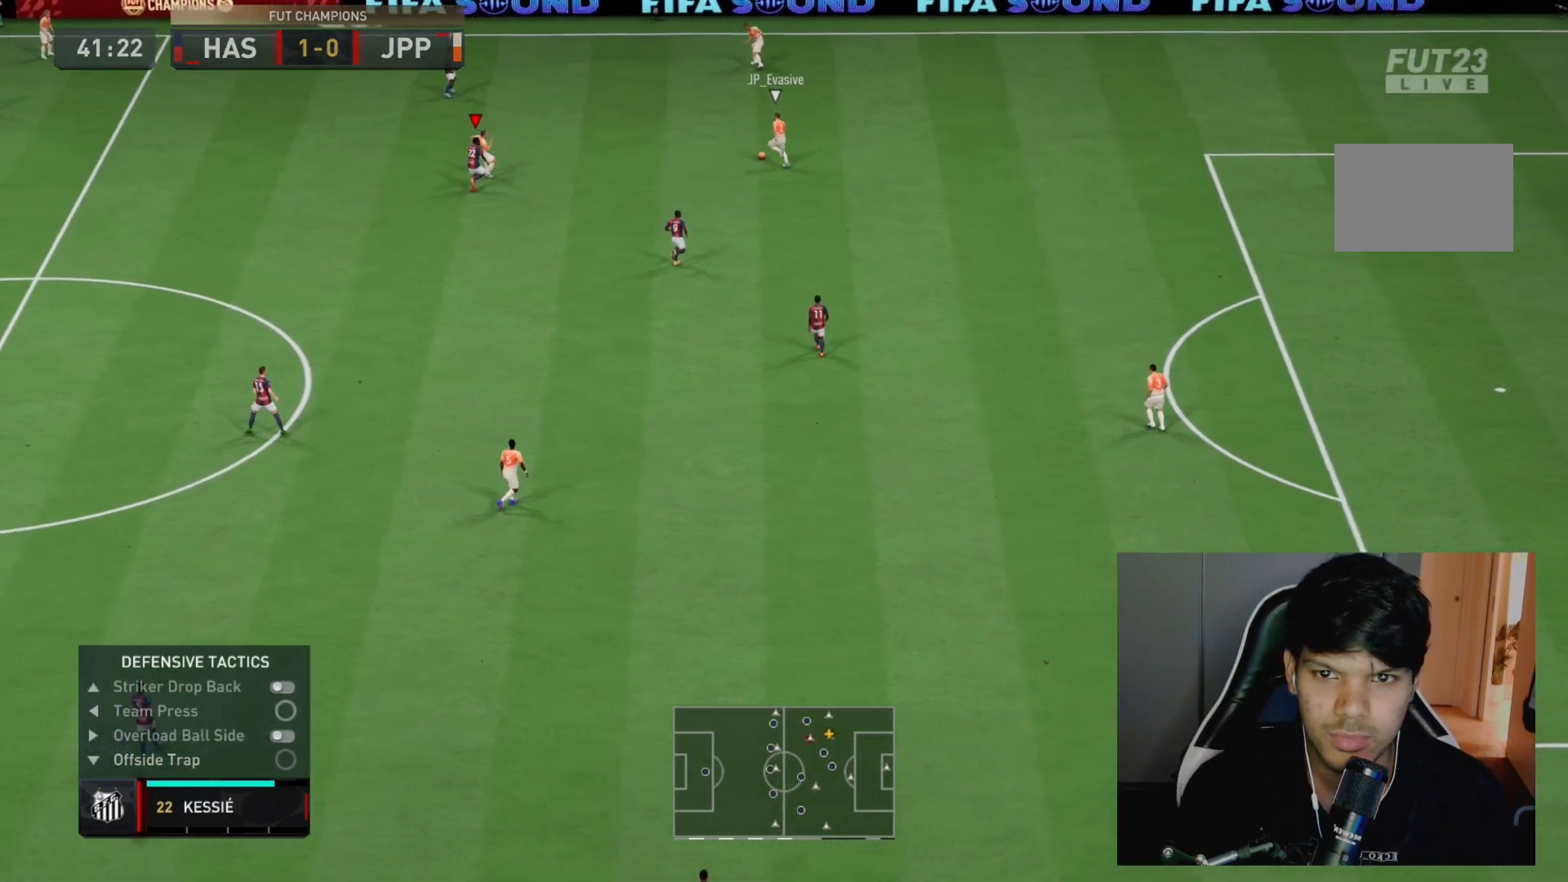
{"dt_ms": 500, "buttons": ["L2", "R2"], "left_stick": "up-right", "right_stick": "center", "events": [[333, "L2", "down"]]}
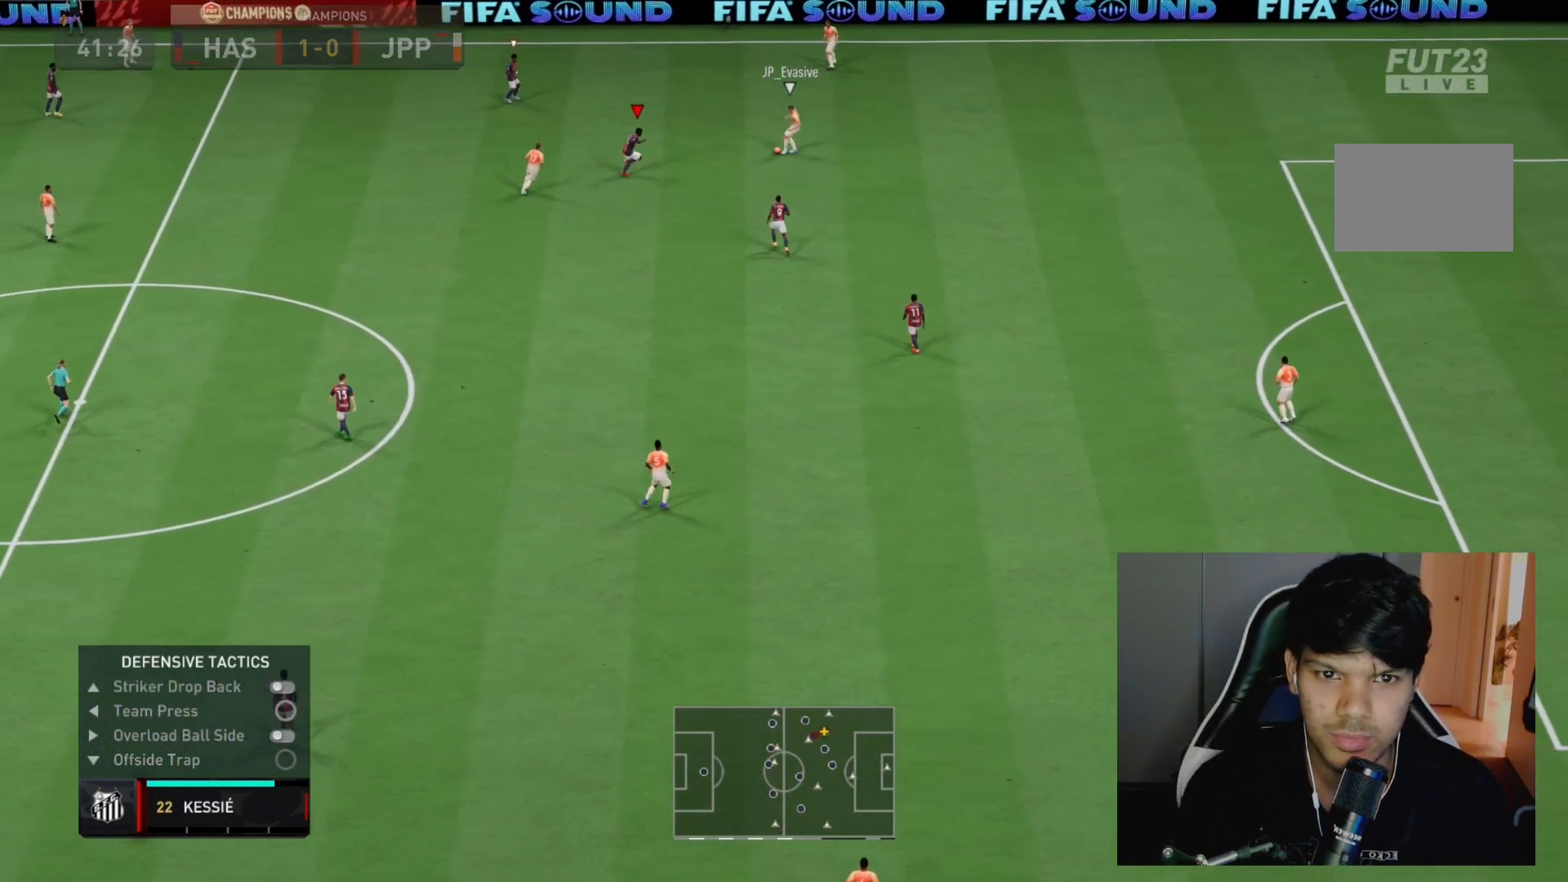
{"dt_ms": 500, "buttons": ["L2", "R2"], "left_stick": "down-right", "right_stick": "center", "events": [[267, "left_stick", "down-right"]]}
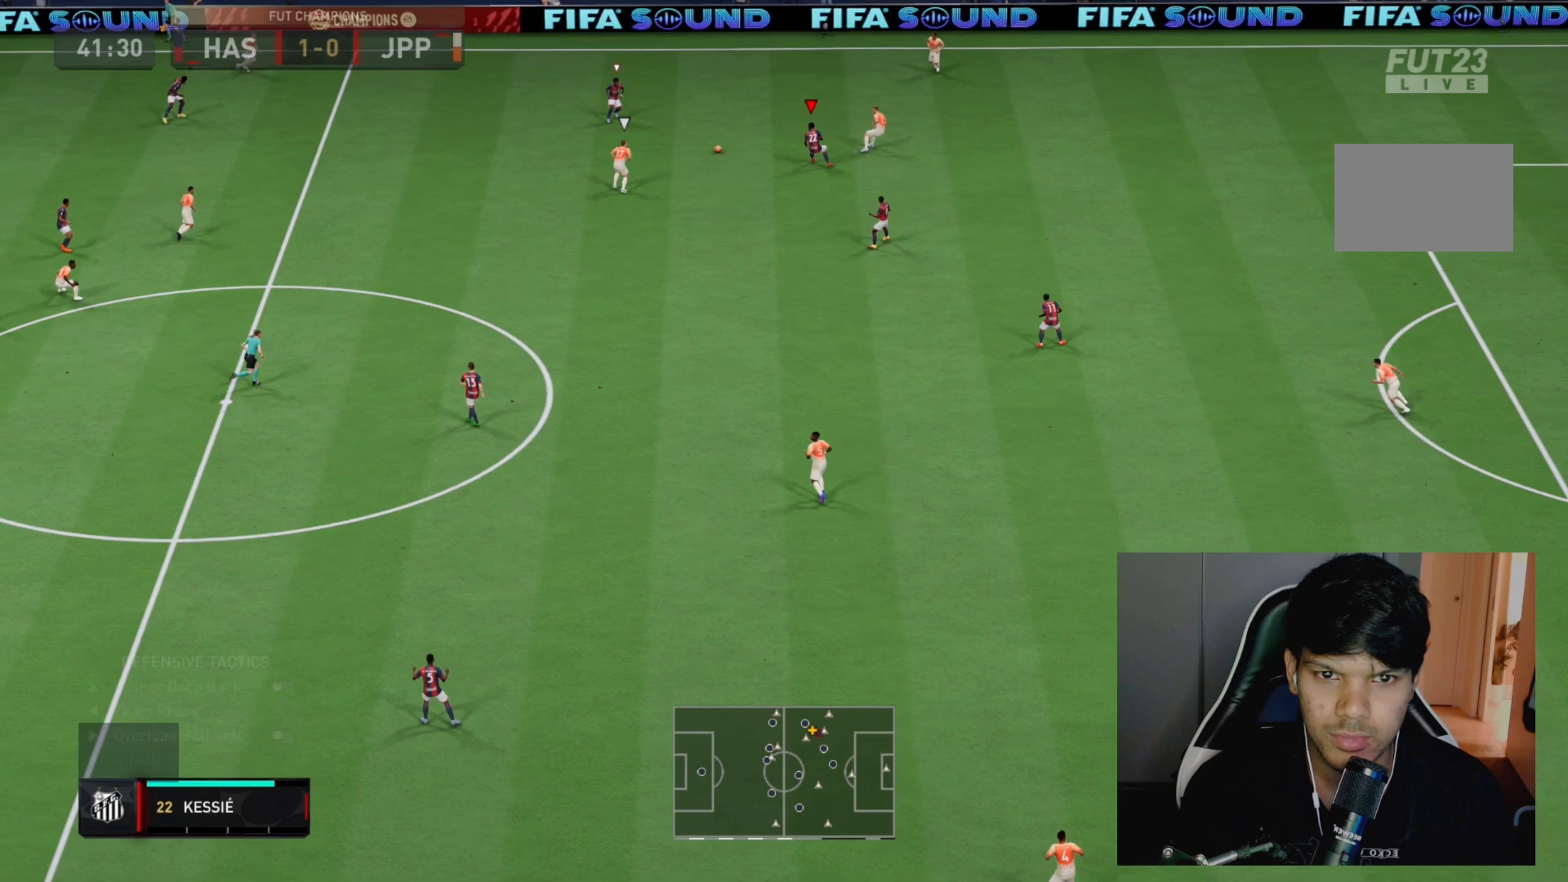
{"dt_ms": 500, "buttons": ["CROSS", "R2"], "left_stick": "down-right", "right_stick": "center", "events": [[17, "left_stick", "down-left"], [83, "L2", "up"], [117, "L1", "down"], [317, "L1", "up"], [367, "CROSS", "down"], [367, "left_stick", "down-right"]]}
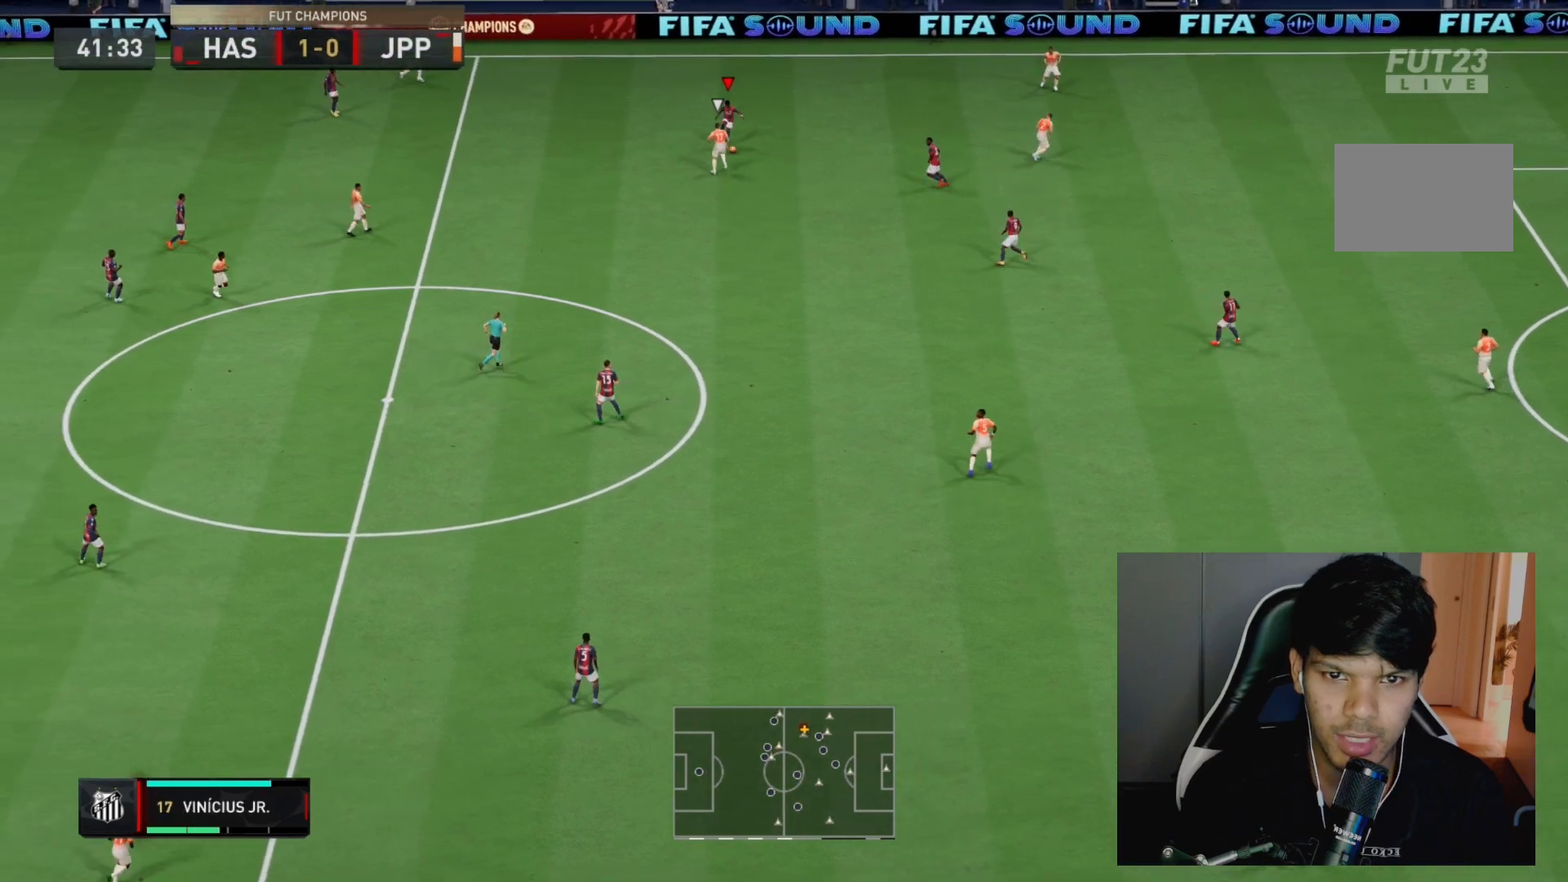
{"dt_ms": 500, "buttons": ["R2"], "left_stick": "down-right", "right_stick": "center", "events": [[33, "CROSS", "up"]]}
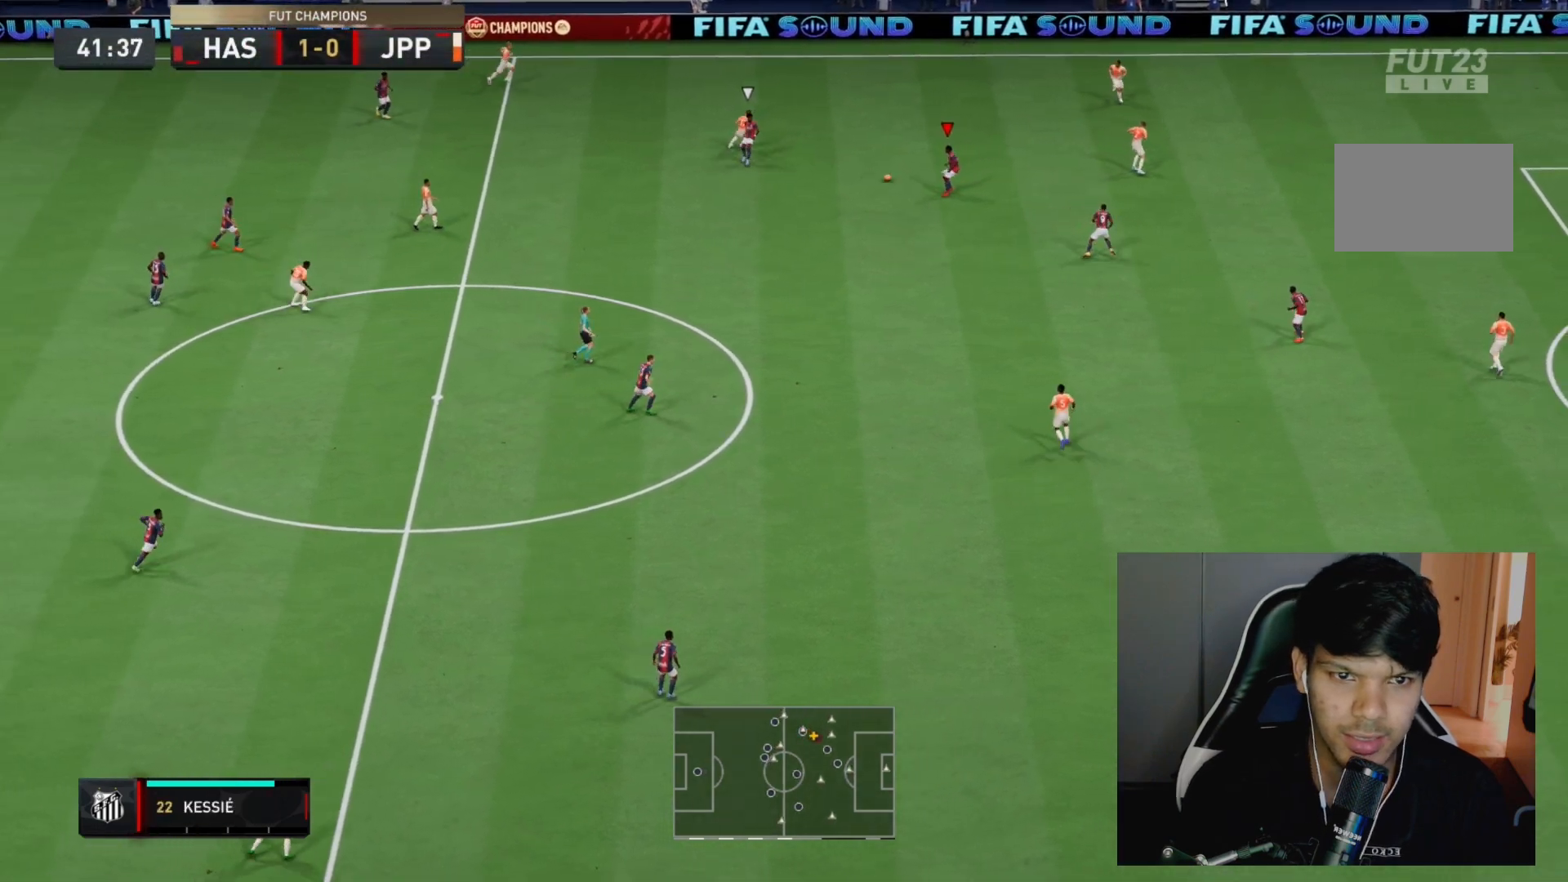
{"dt_ms": 500, "buttons": ["TRIANGLE"], "left_stick": "down-right", "right_stick": "center", "events": [[233, "R2", "up"], [417, "TRIANGLE", "down"]]}
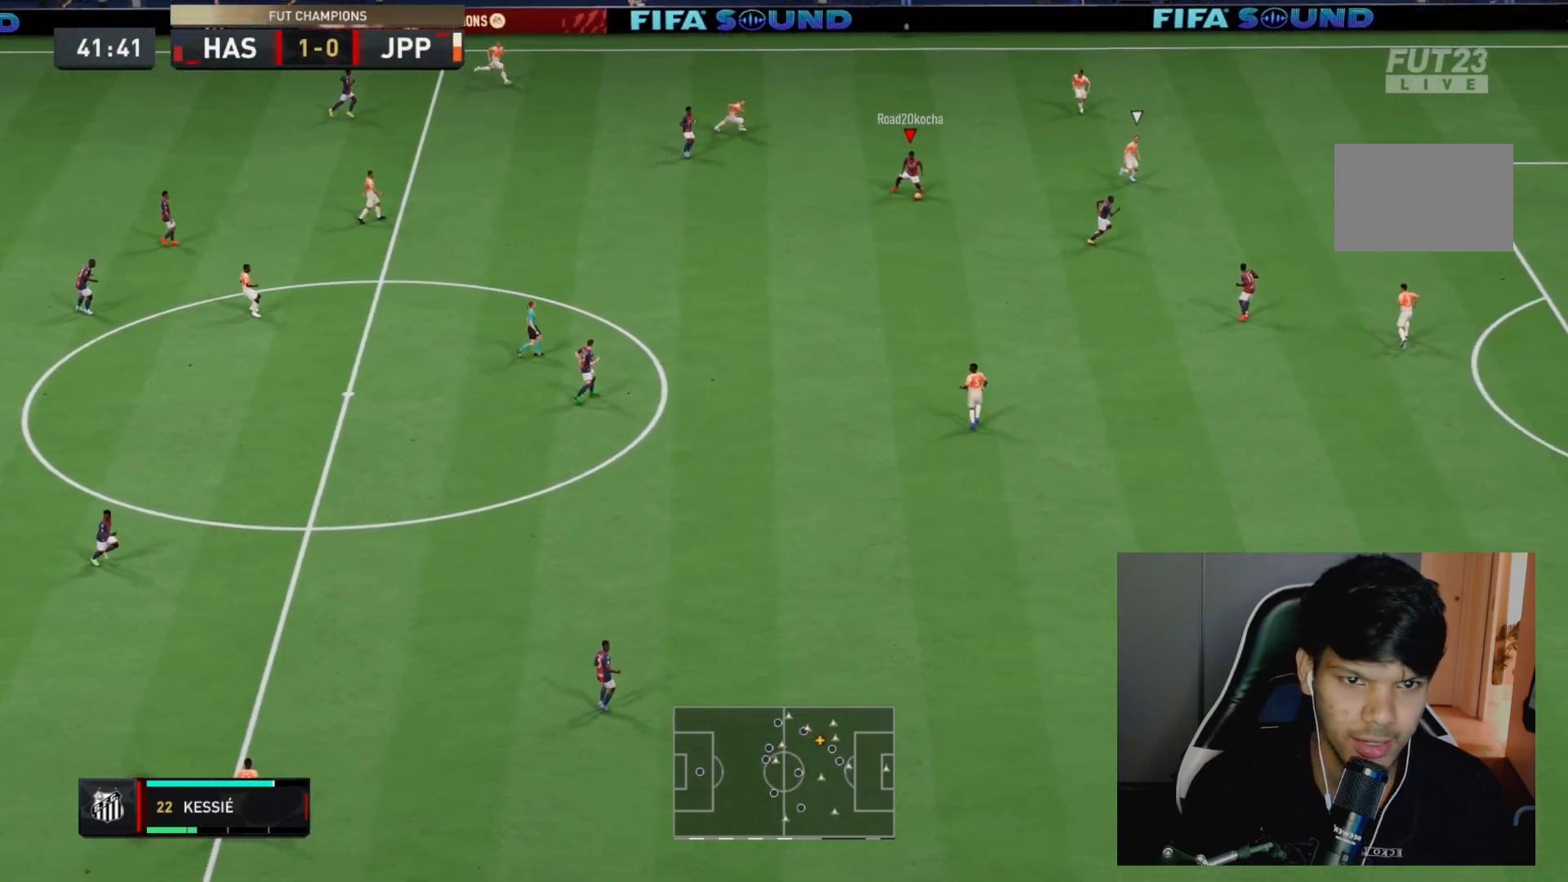
{"dt_ms": 500, "buttons": ["R2"], "left_stick": "down-right", "right_stick": "center", "events": [[50, "TRIANGLE", "up"], [433, "R2", "down"]]}
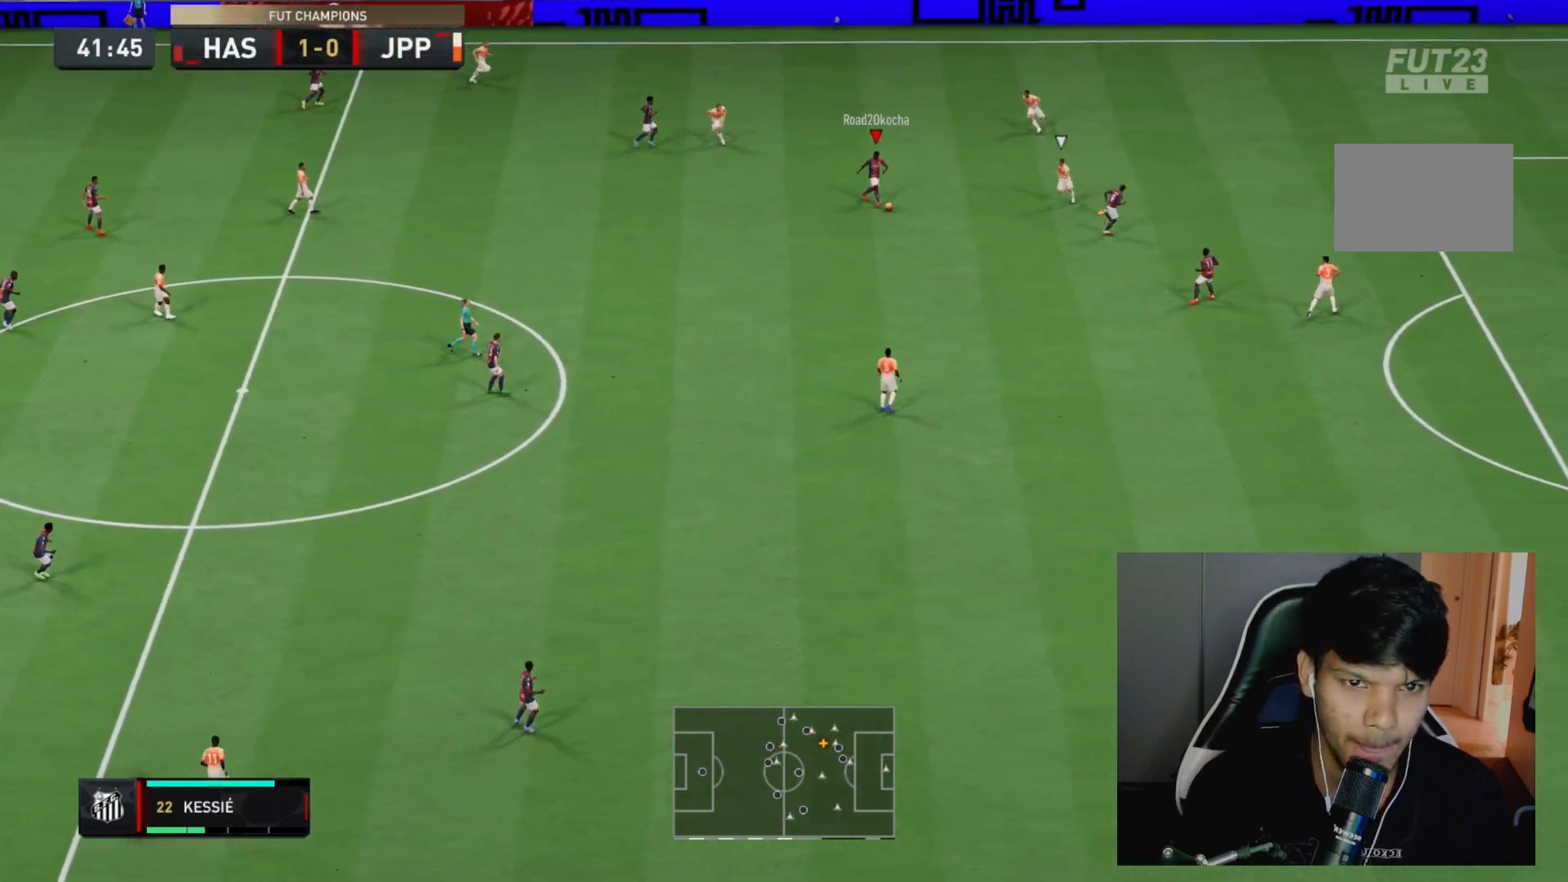
{"dt_ms": 1000, "buttons": ["L2"], "left_stick": "up-right", "right_stick": "center"}
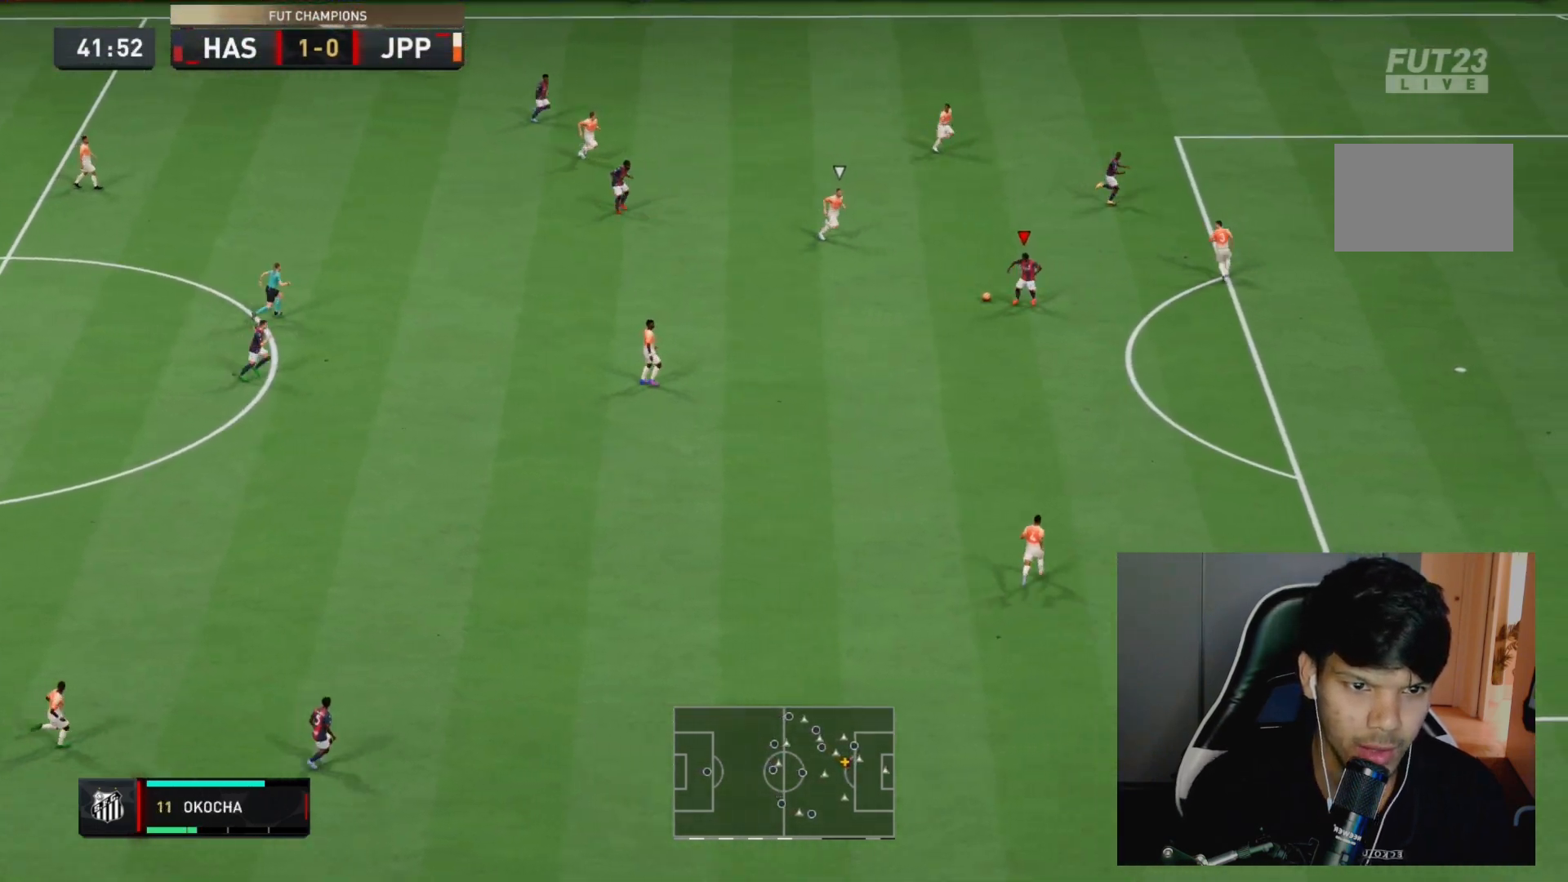
{"dt_ms": 500, "buttons": ["L2", "R2"], "left_stick": "down-right", "right_stick": "center", "events": [[383, "R2", "down"], [500, "left_stick", "down-right"]]}
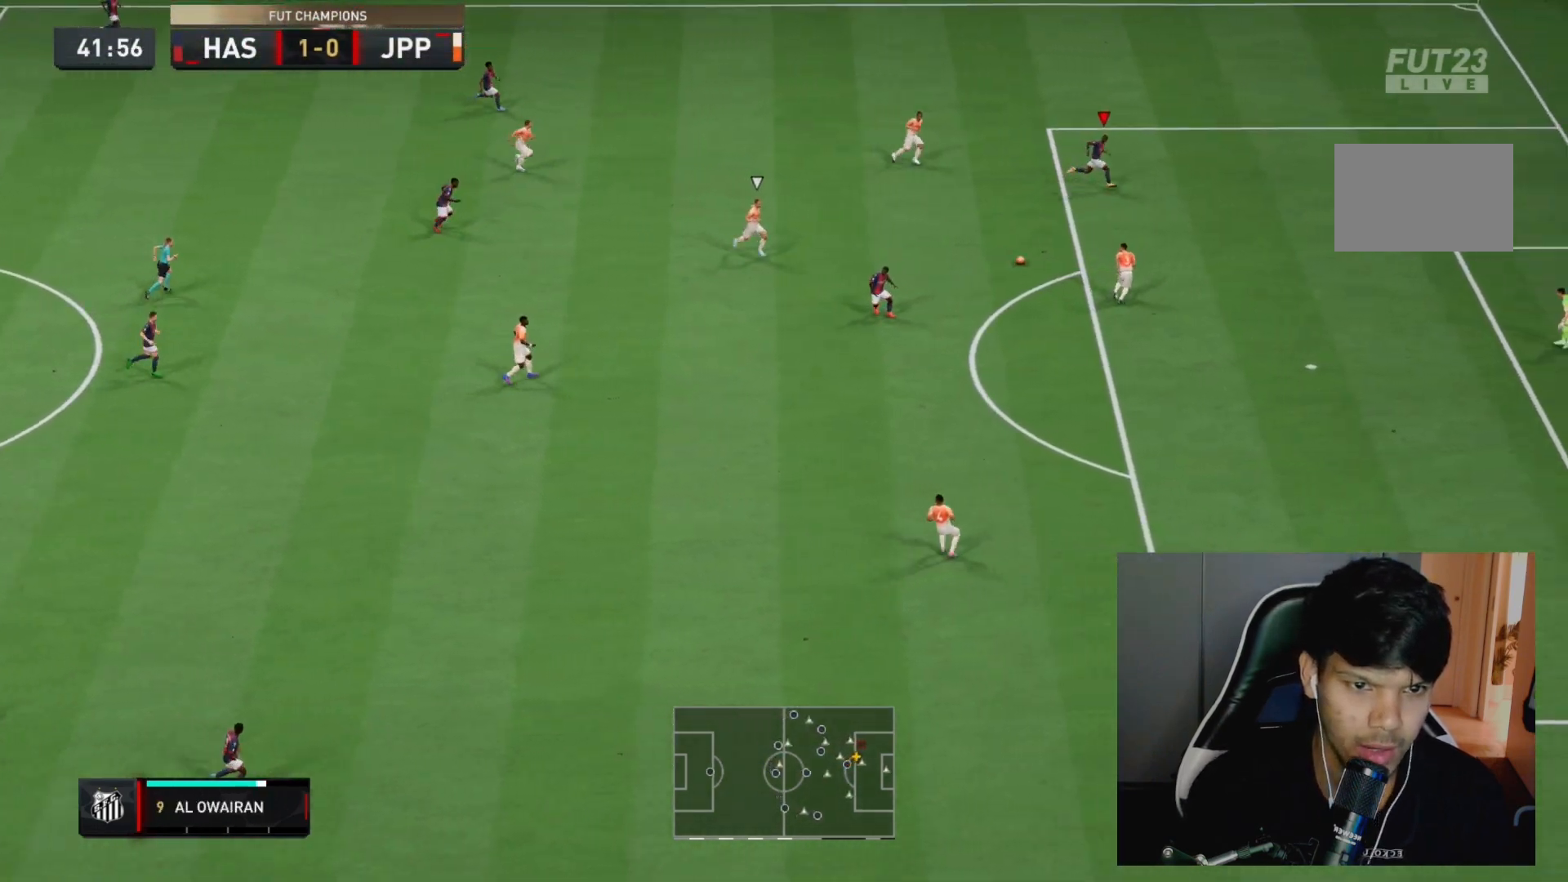
{"dt_ms": 500, "buttons": ["R2"], "left_stick": "down-right", "right_stick": "center", "events": [[17, "L2", "up"]]}
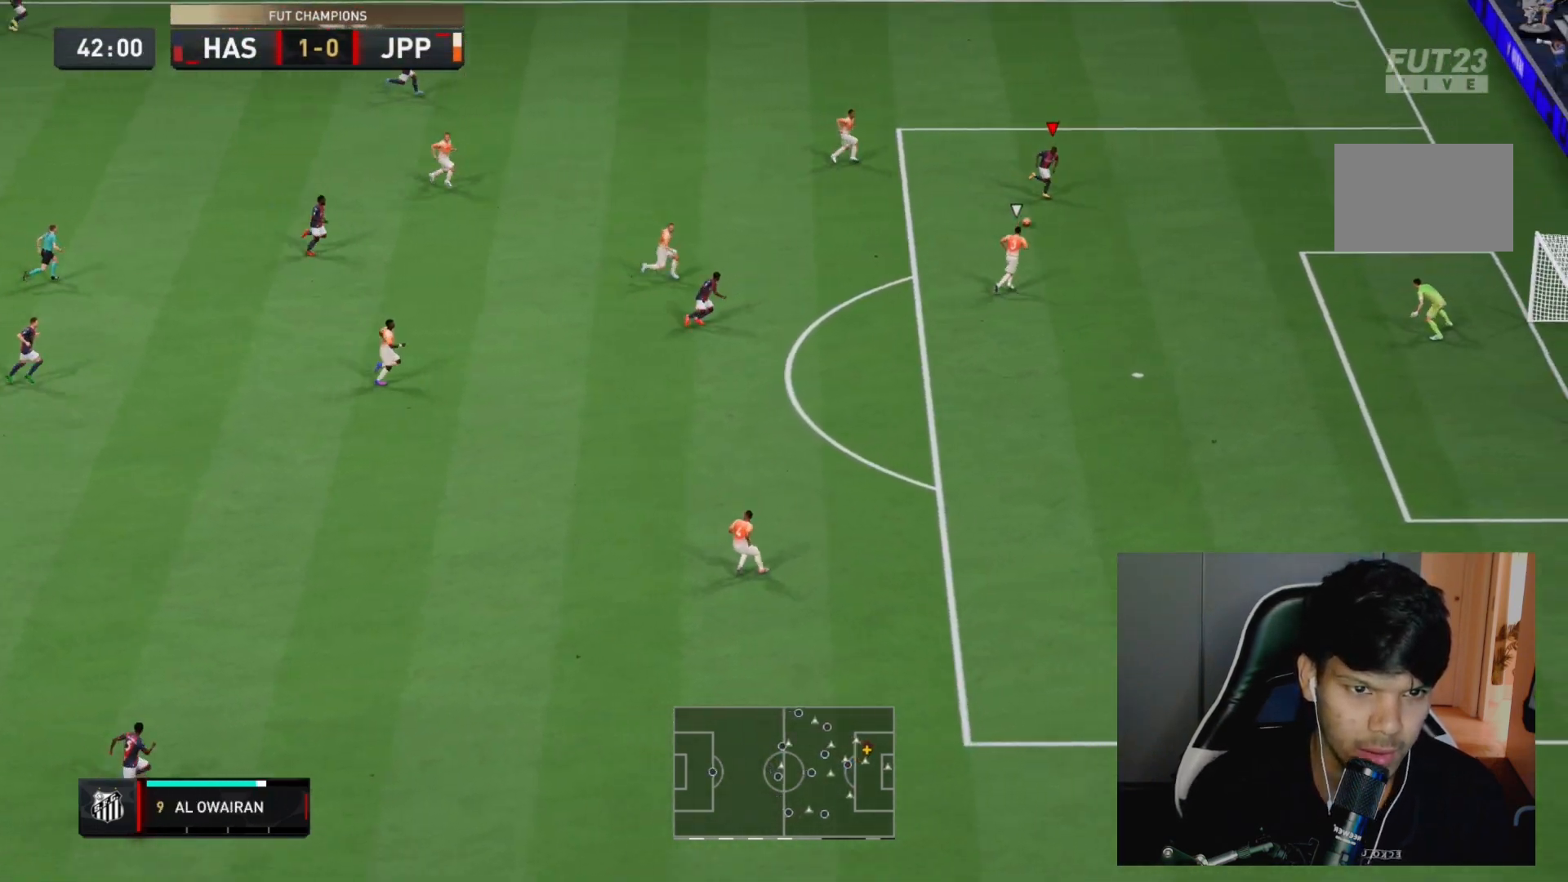
{"dt_ms": 500, "buttons": [], "left_stick": "center", "right_stick": "down-left", "events": [[217, "left_stick", "center"], [250, "R2", "up"], [300, "right_stick", "down-left"]]}
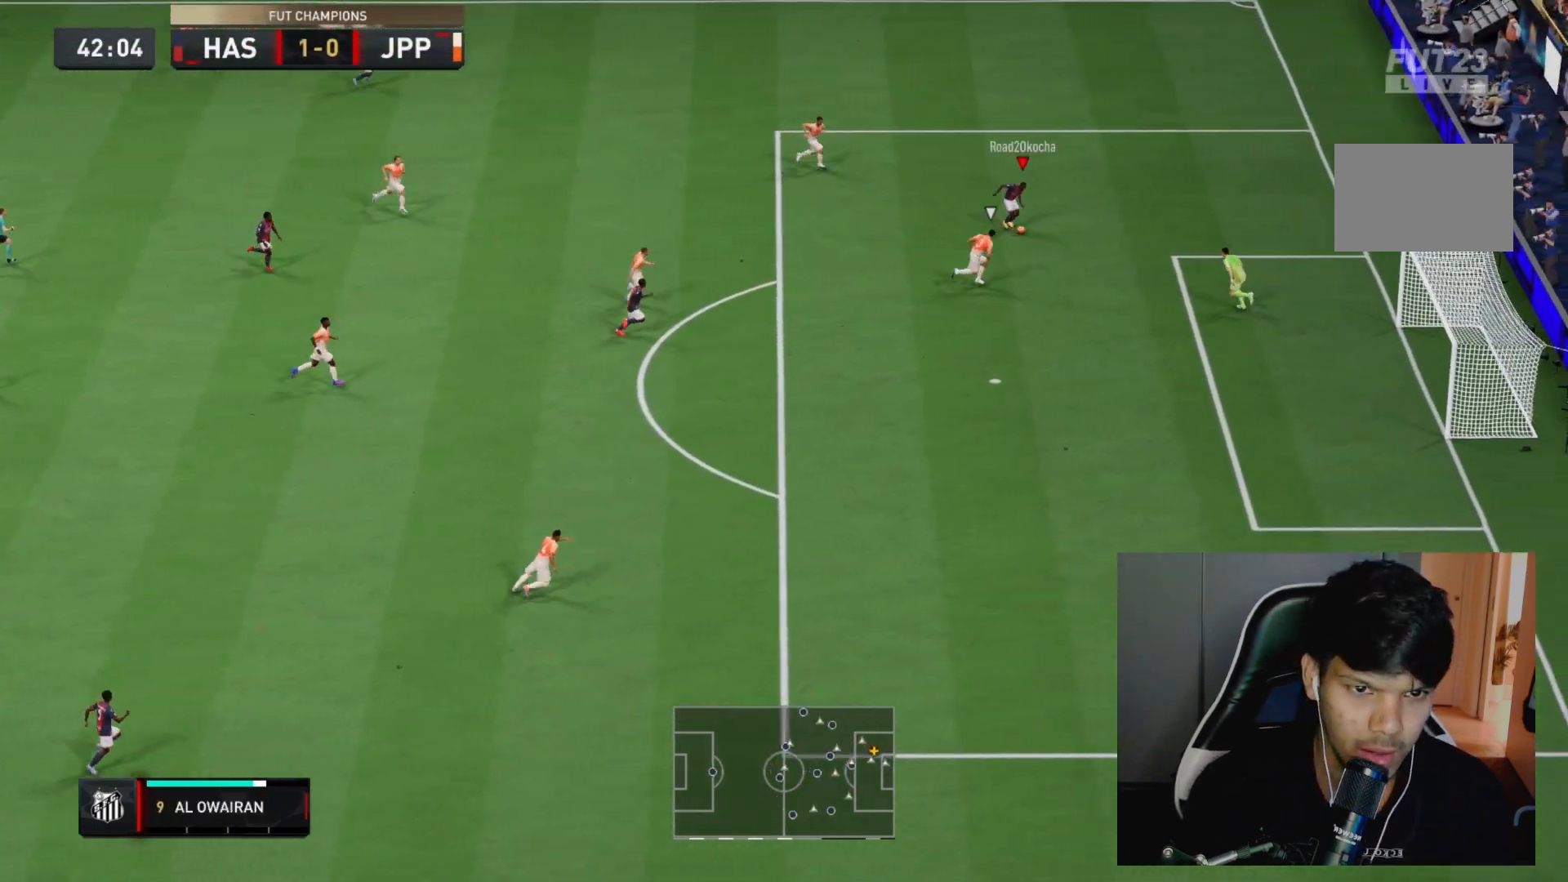
{"dt_ms": 500, "buttons": [], "left_stick": "down-left", "right_stick": "center", "events": [[117, "left_stick", "down-left"], [117, "right_stick", "center"], [217, "CROSS", "down"], [317, "CROSS", "up"]]}
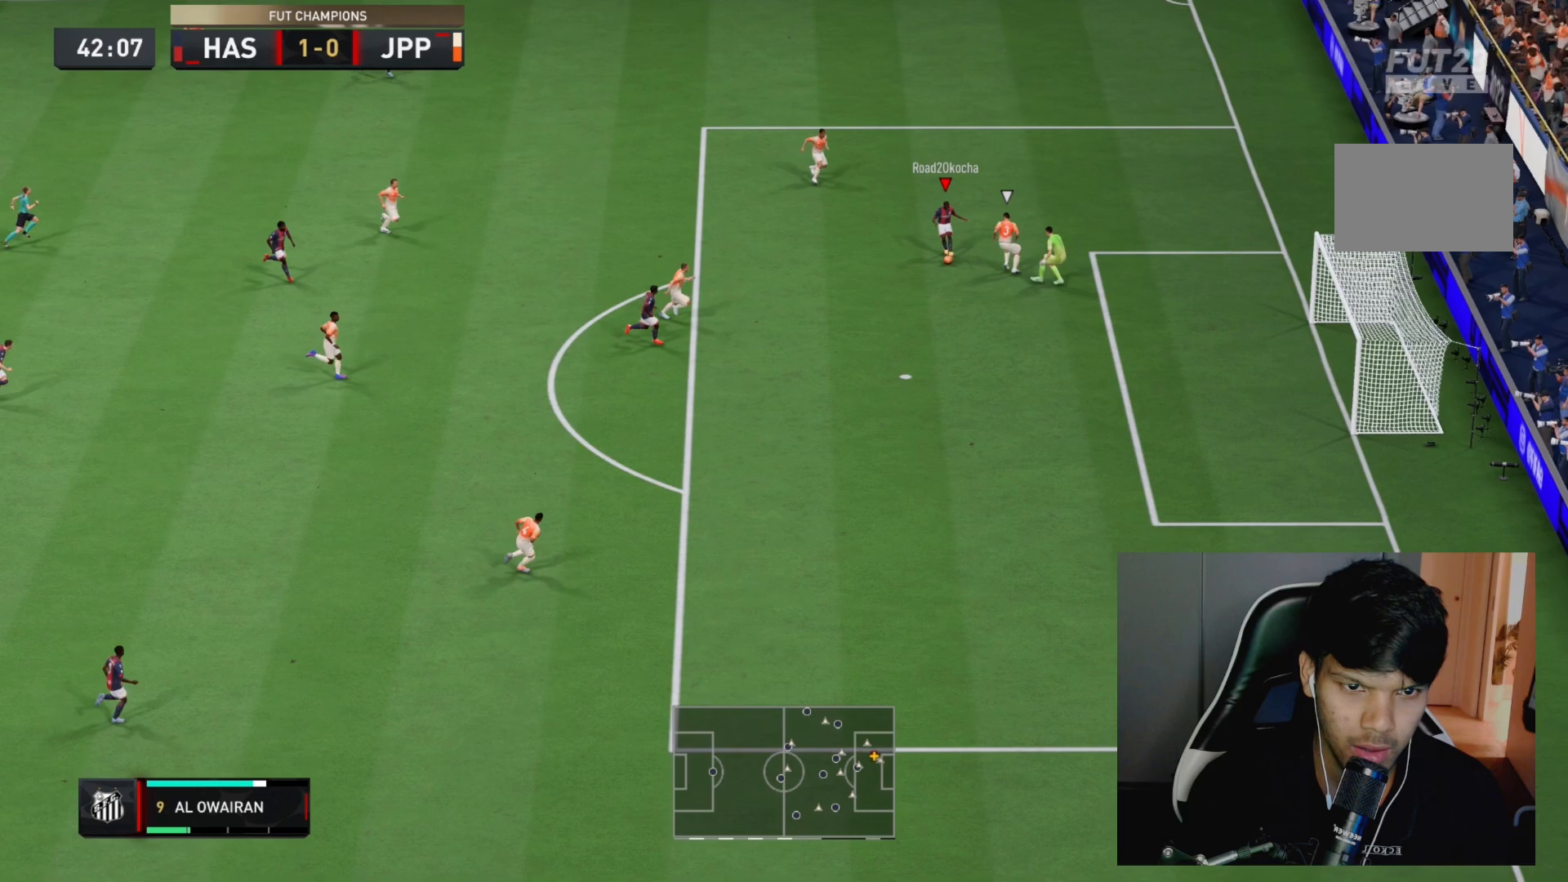
{"dt_ms": 500, "buttons": ["CIRCLE"], "left_stick": "down-right", "right_stick": "center", "events": [[67, "left_stick", "center"], [167, "left_stick", "down-right"], [400, "CIRCLE", "down"]]}